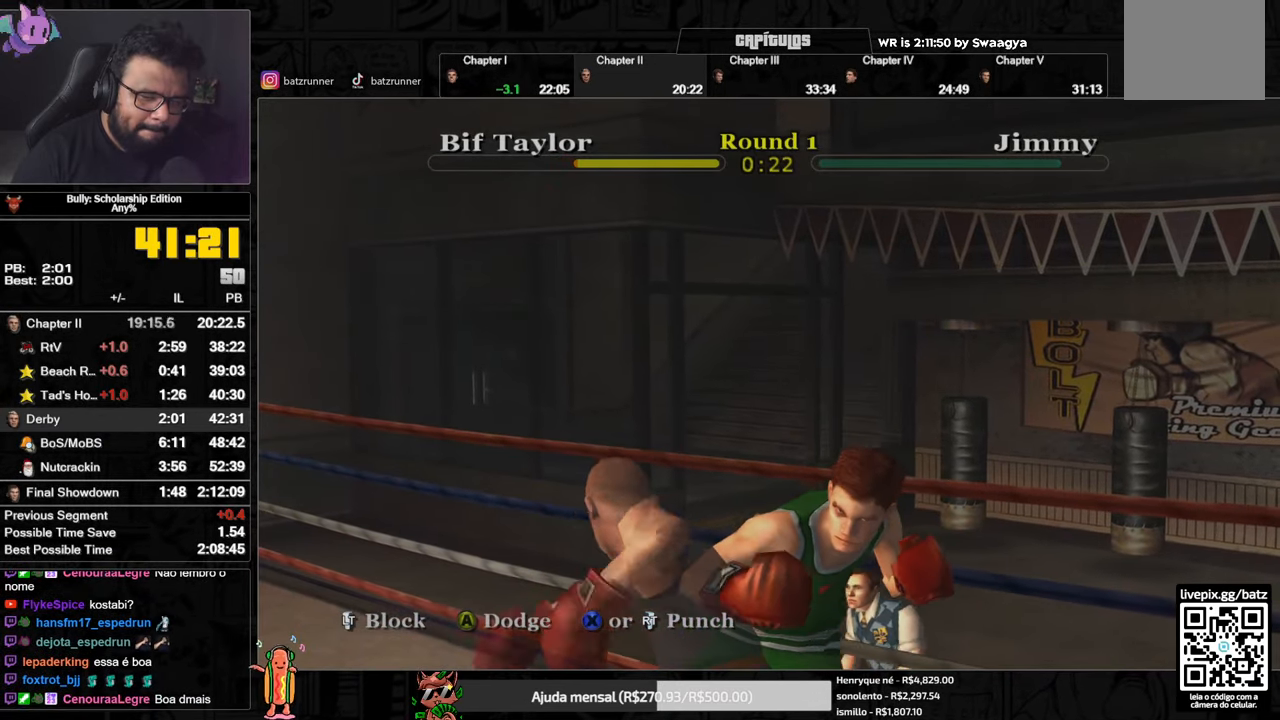
Gameplay with a controller (Xbox layout); each line is a JSON object with the inputs held at the frame after it. "events" lists button and stick changes between this image and that frame as [ms after this image, input, new state], when the widget could be followed in between. Not read: R2.
{"buttons": [], "left_stick": "up", "right_stick": "left", "events": []}
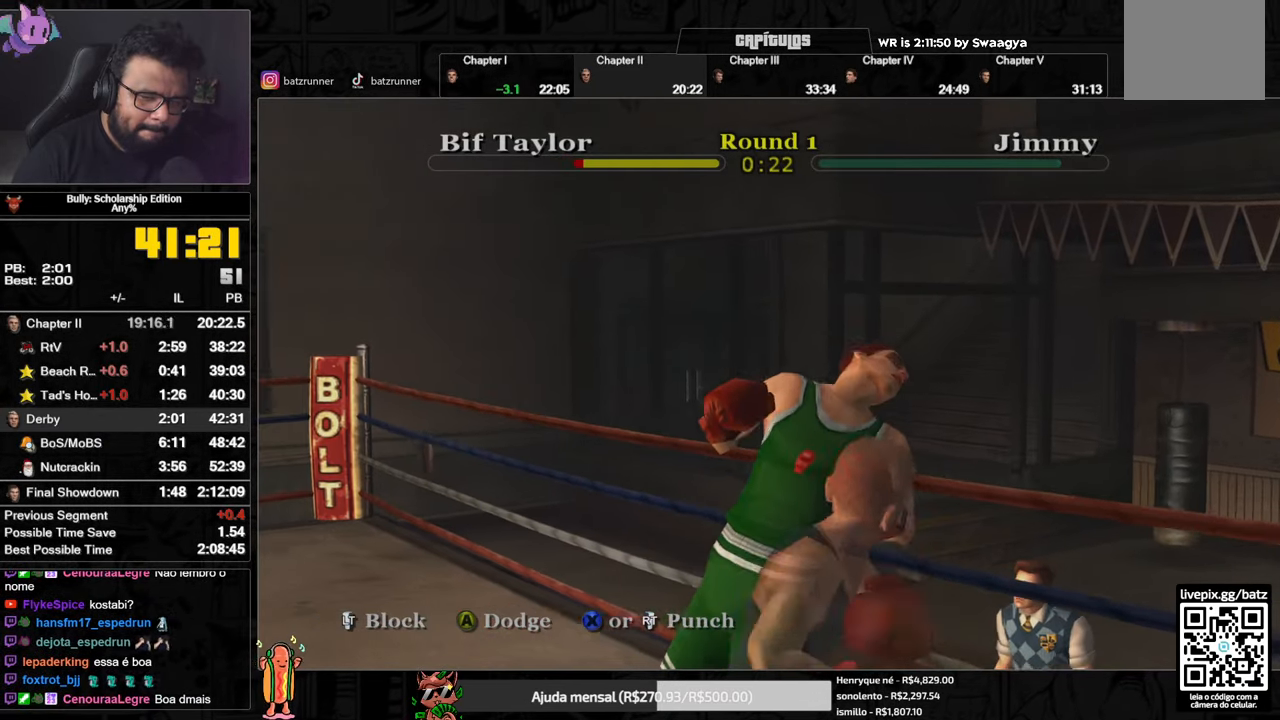
{"buttons": [], "left_stick": "up", "right_stick": "left", "events": []}
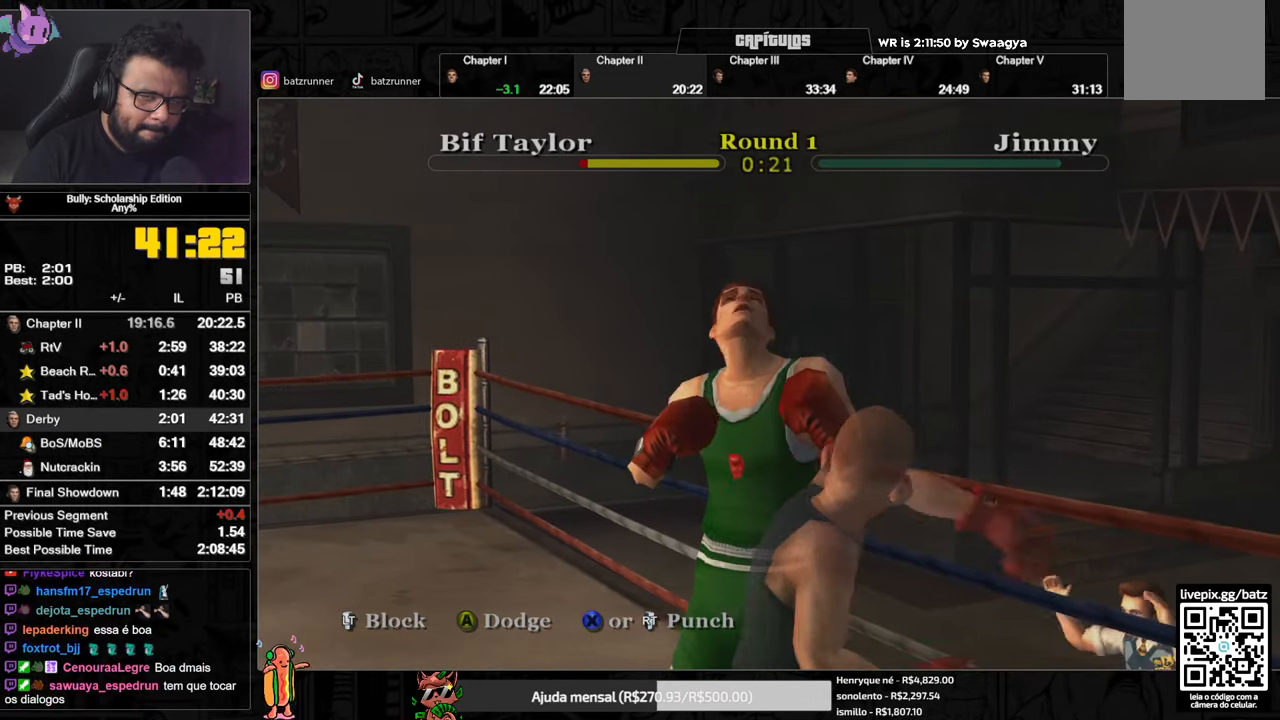
{"buttons": [], "left_stick": "up", "right_stick": "left", "events": []}
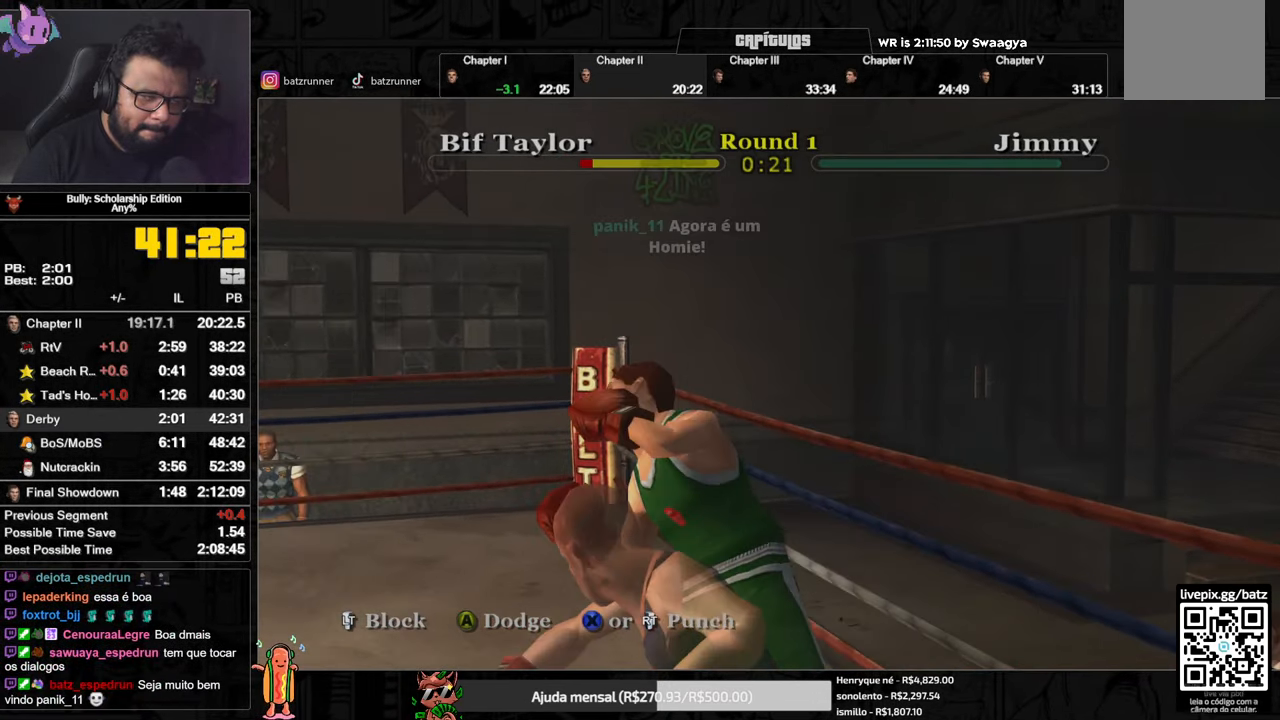
{"buttons": [], "left_stick": "up", "right_stick": "left", "events": []}
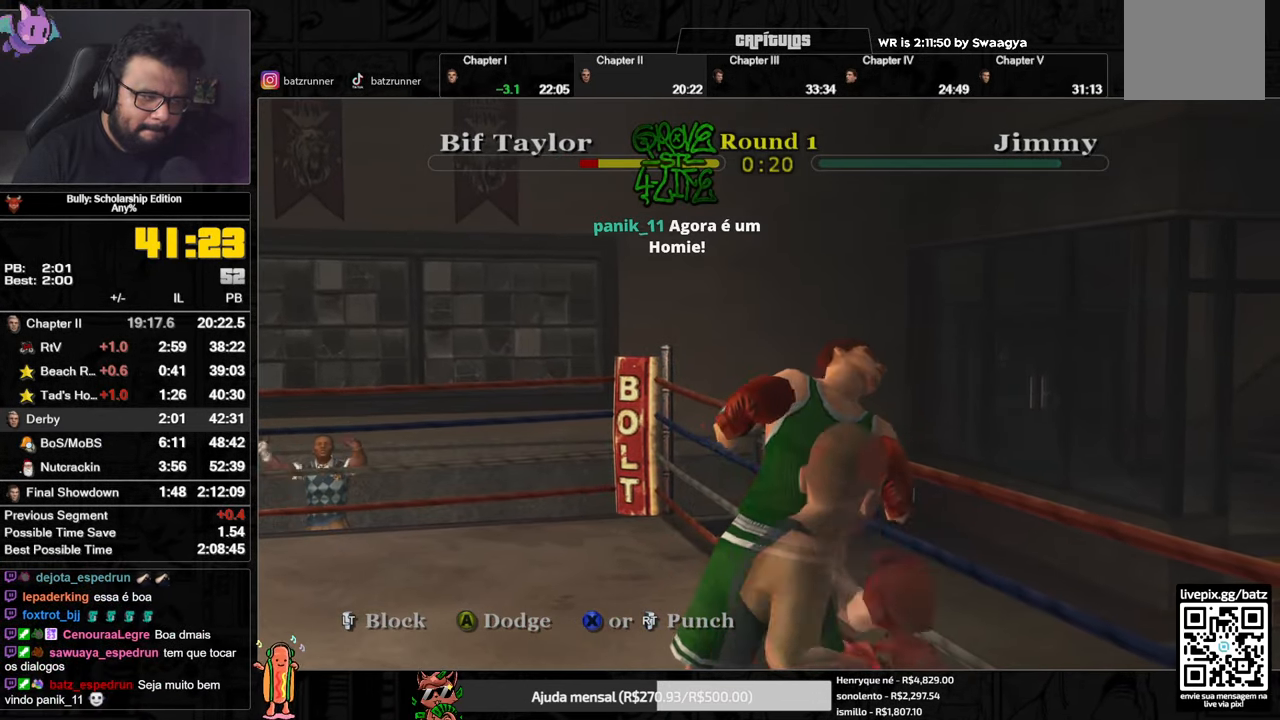
{"buttons": [], "left_stick": "up", "right_stick": "left", "events": []}
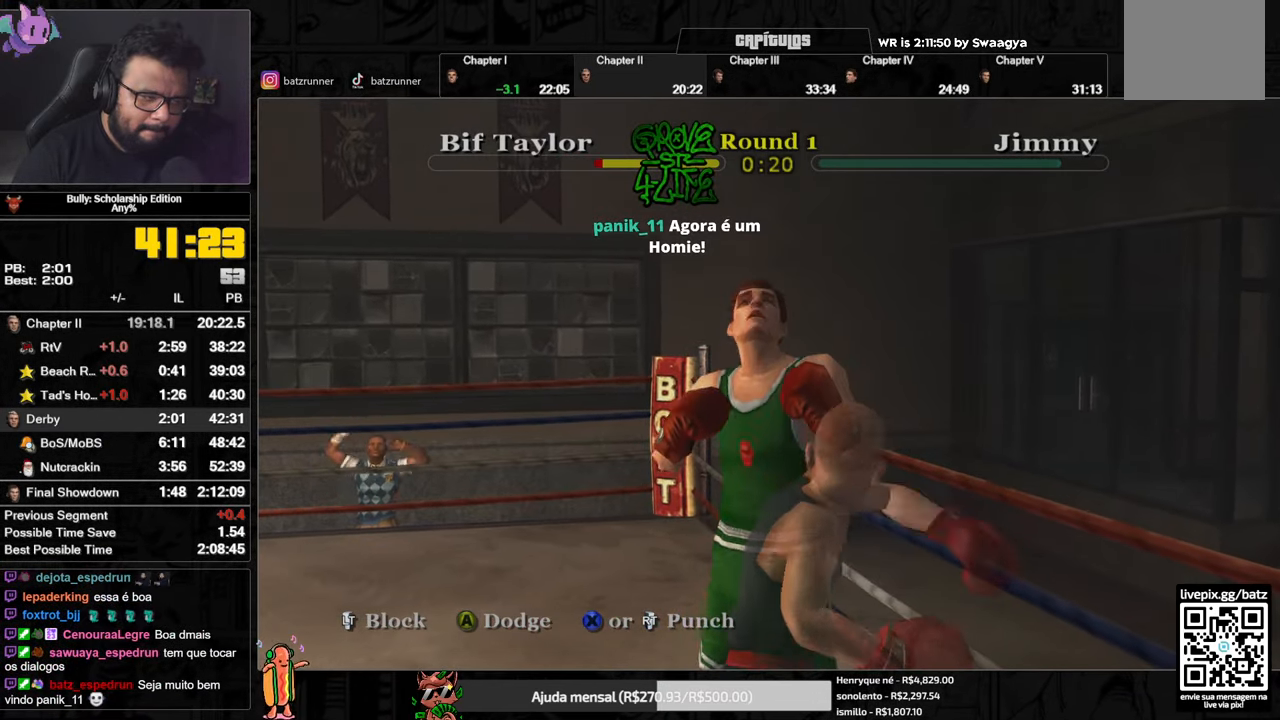
{"buttons": [], "left_stick": "up", "right_stick": "left", "events": []}
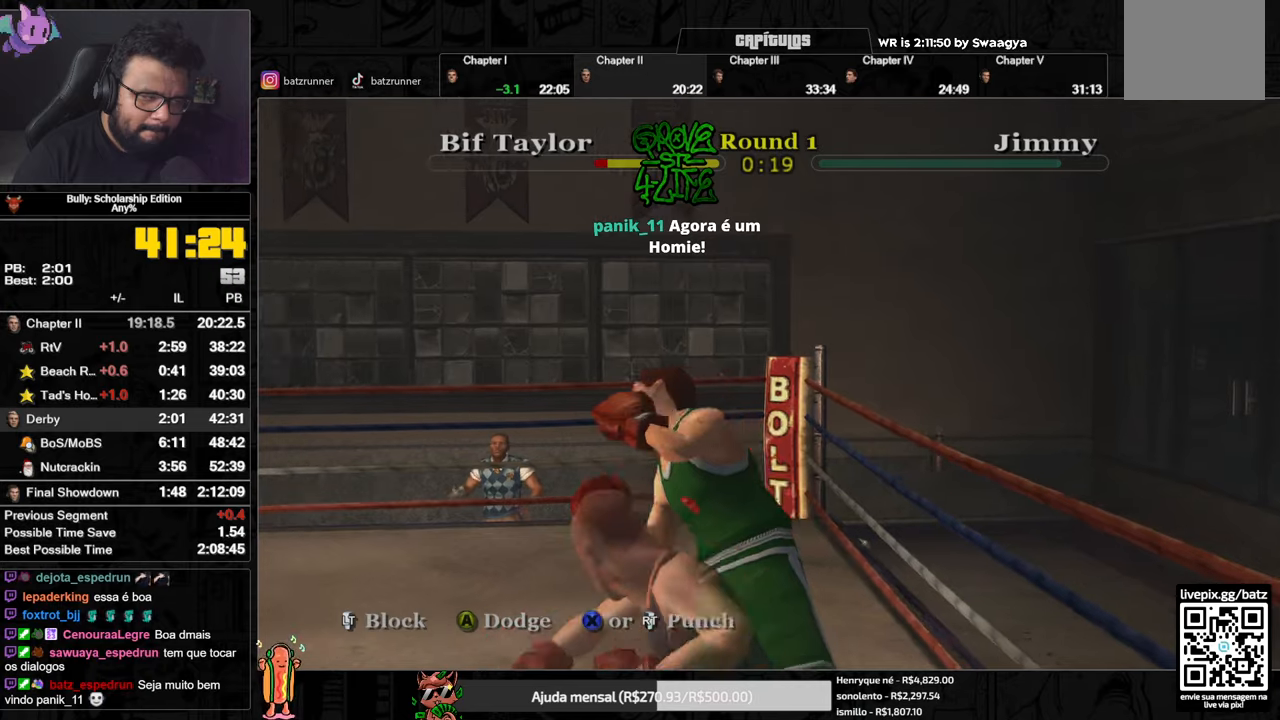
{"buttons": [], "left_stick": "up", "right_stick": "left", "events": []}
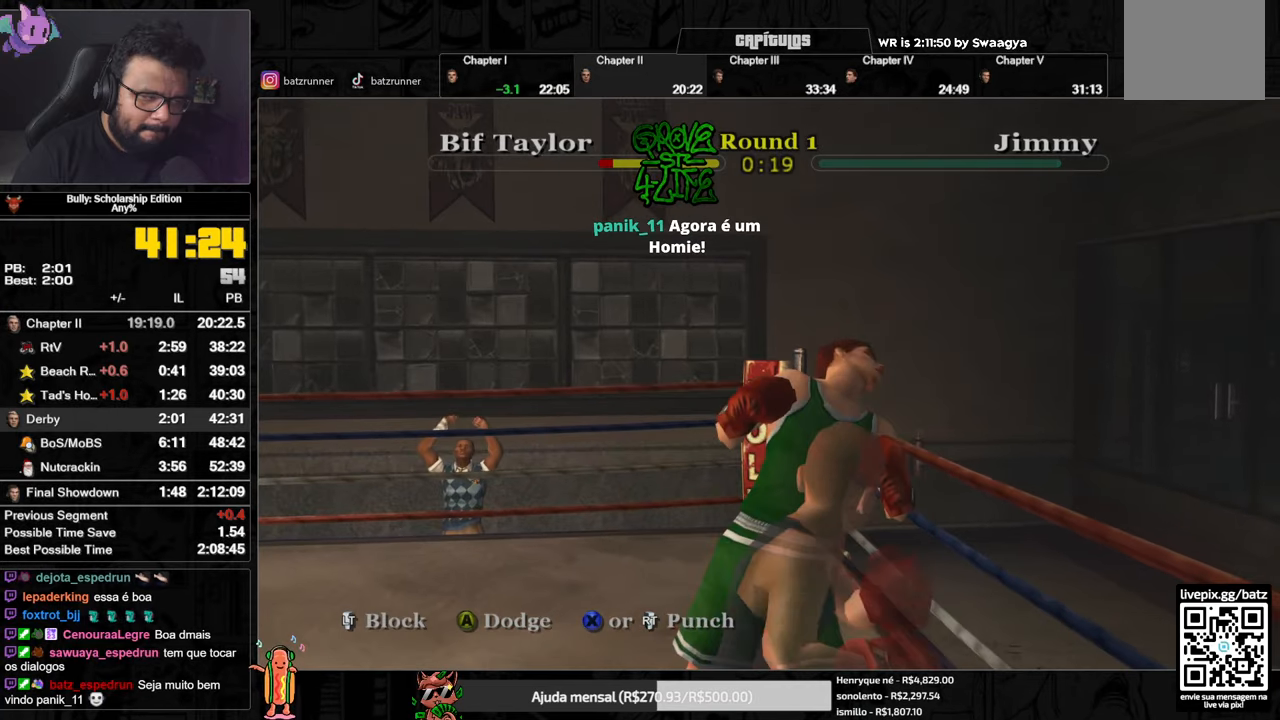
{"buttons": [], "left_stick": "up", "right_stick": "left", "events": []}
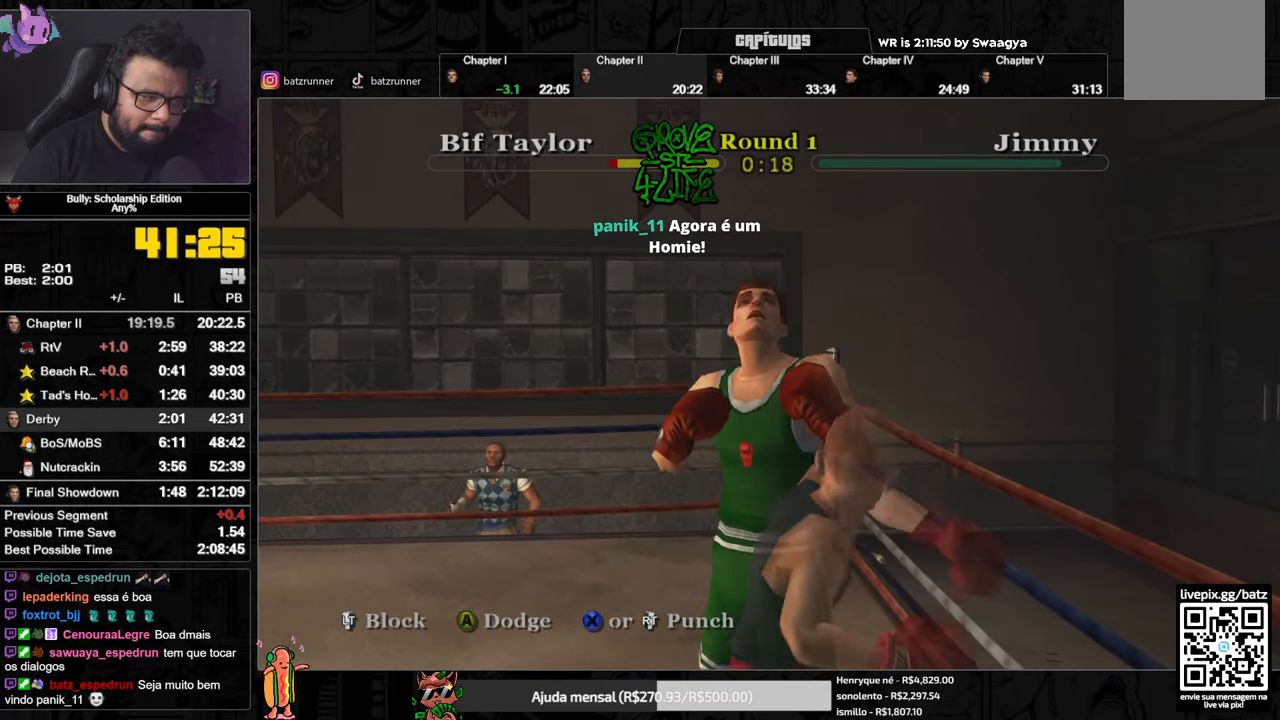
{"buttons": [], "left_stick": "up", "right_stick": "left", "events": []}
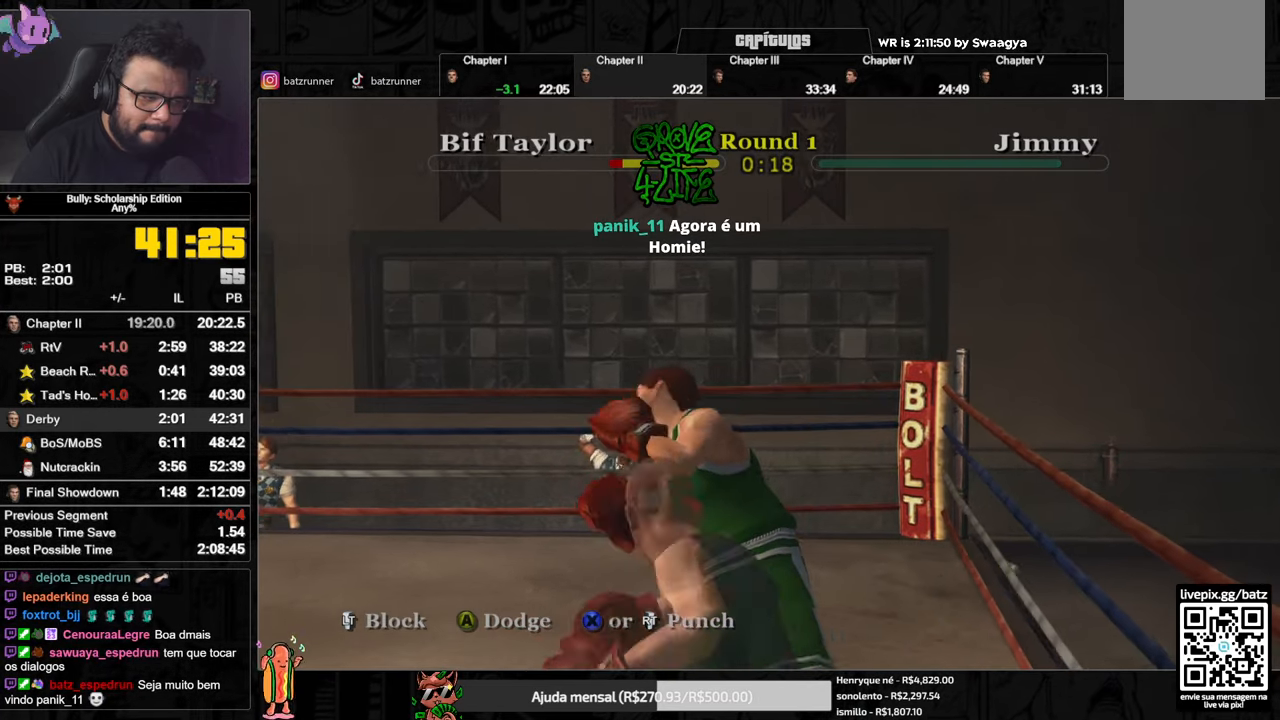
{"buttons": [], "left_stick": "up", "right_stick": "left", "events": []}
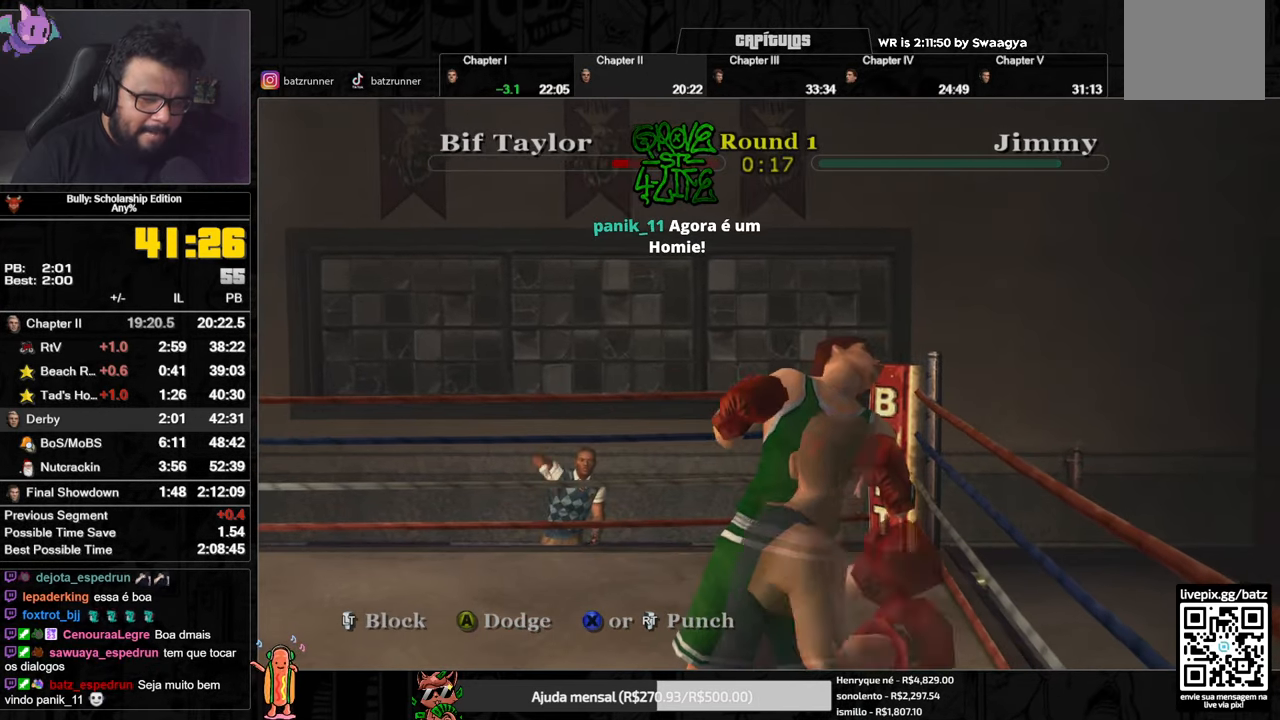
{"buttons": [], "left_stick": "up", "right_stick": "left", "events": []}
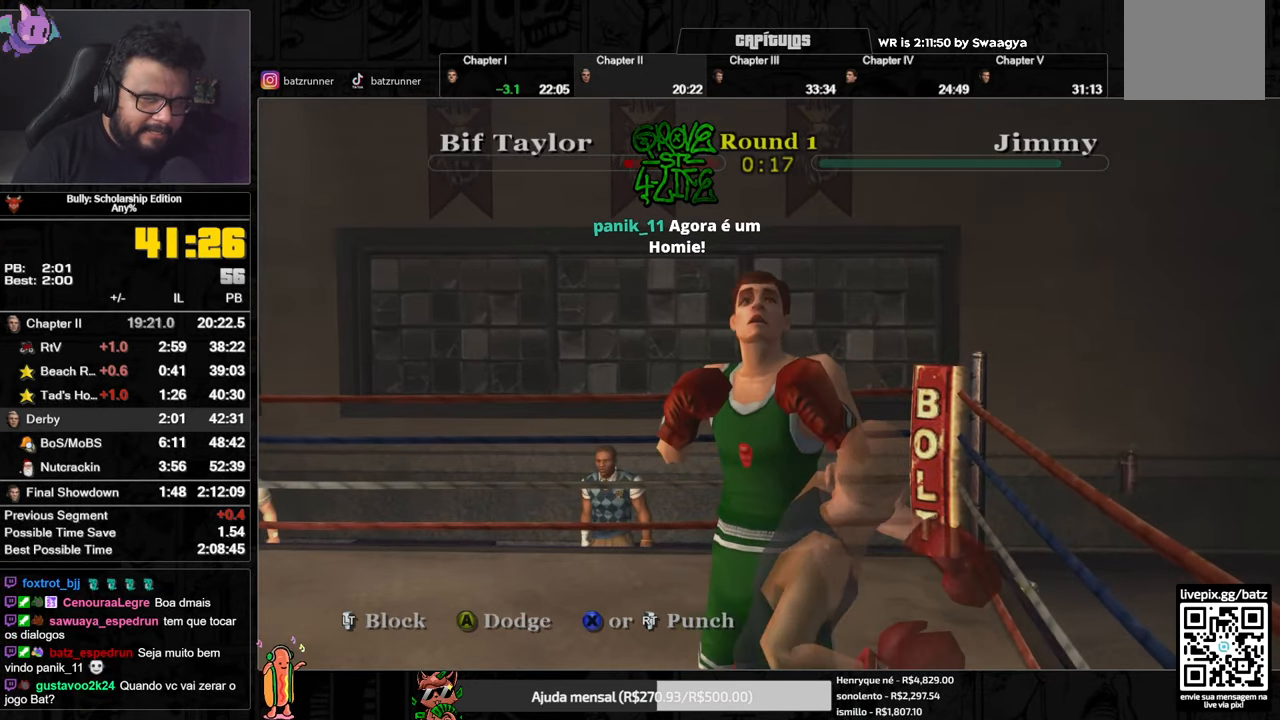
{"buttons": [], "left_stick": "up", "right_stick": "left", "events": []}
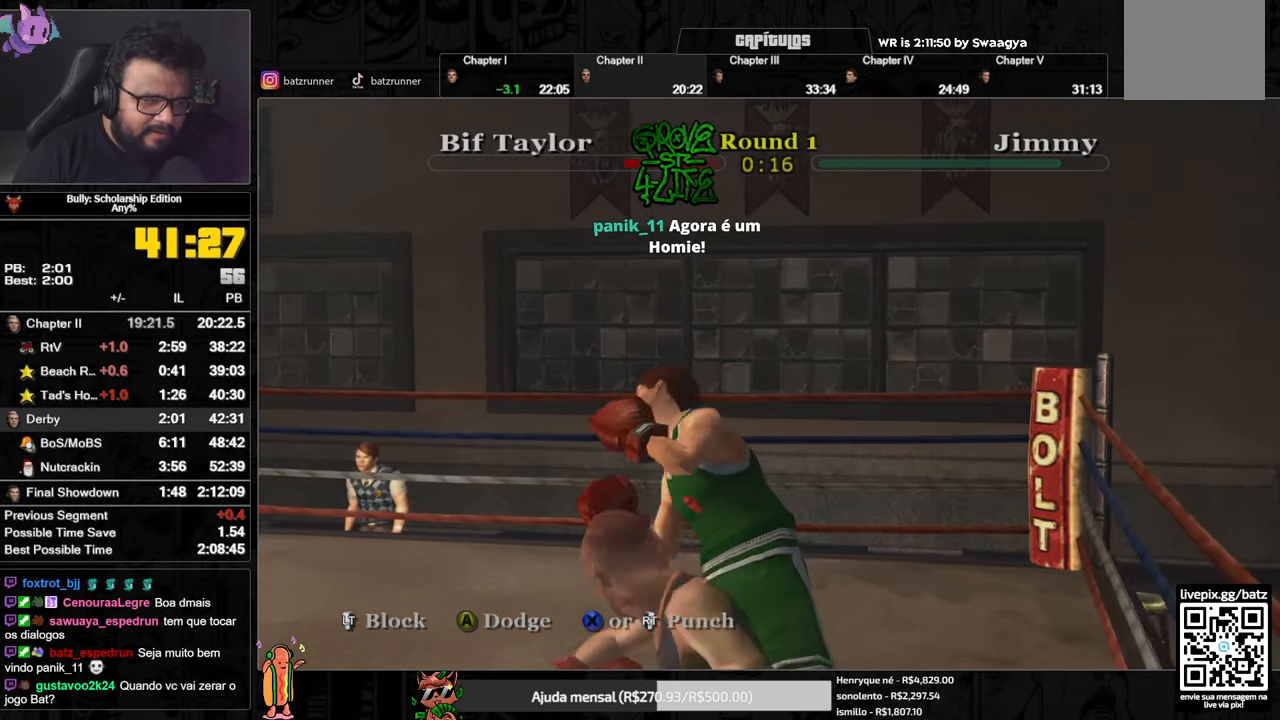
{"buttons": [], "left_stick": "up", "right_stick": "center", "events": [[467, "right_stick", "center"]]}
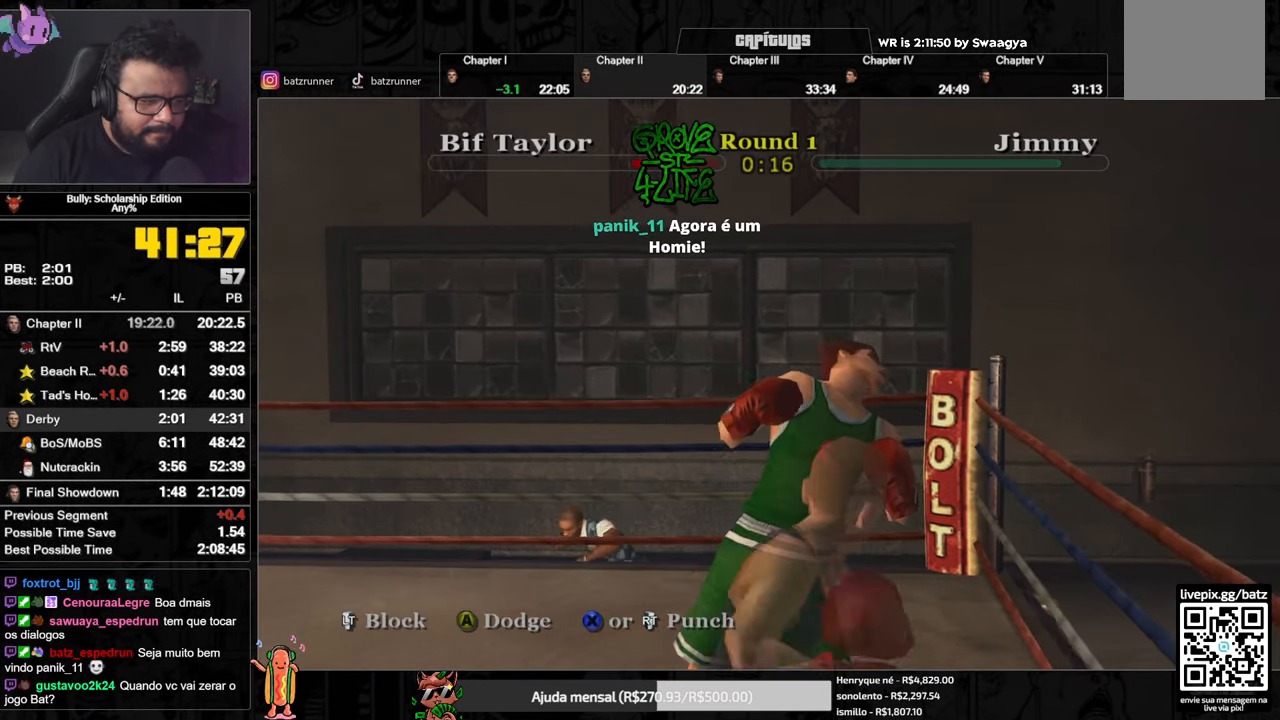
{"buttons": [], "left_stick": "up", "right_stick": "center", "events": []}
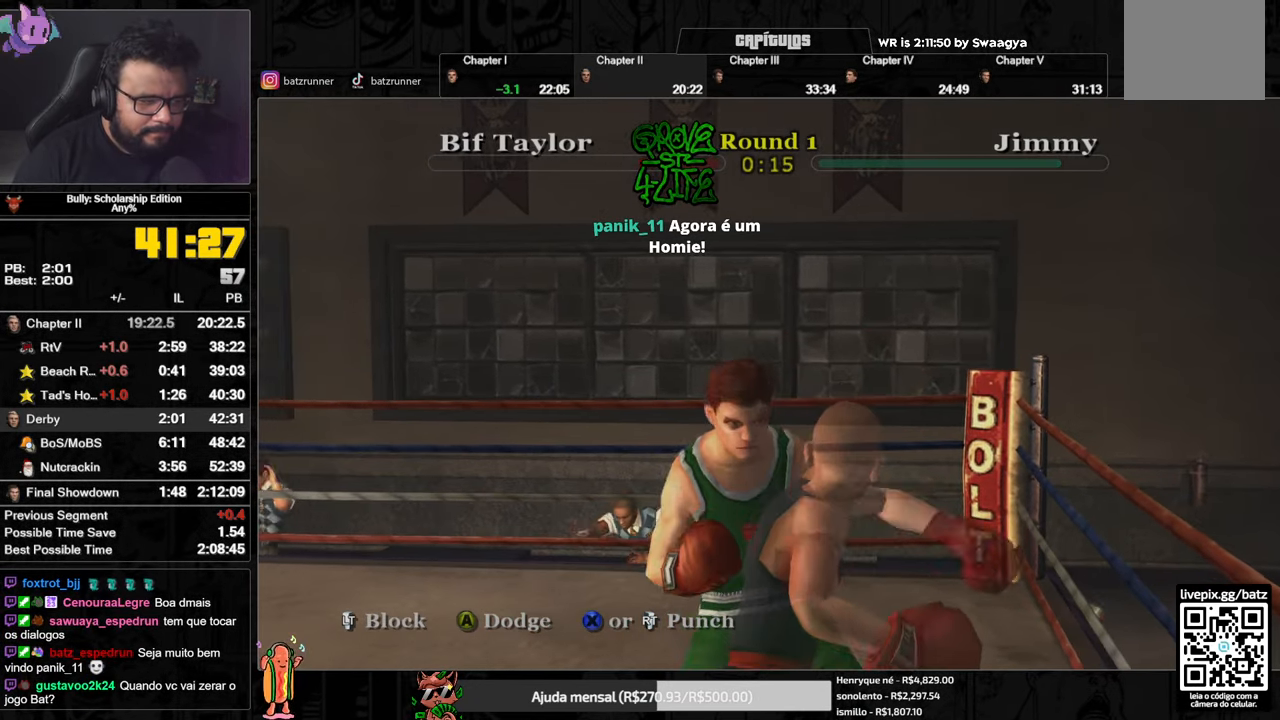
{"buttons": [], "left_stick": "up", "right_stick": "center", "events": []}
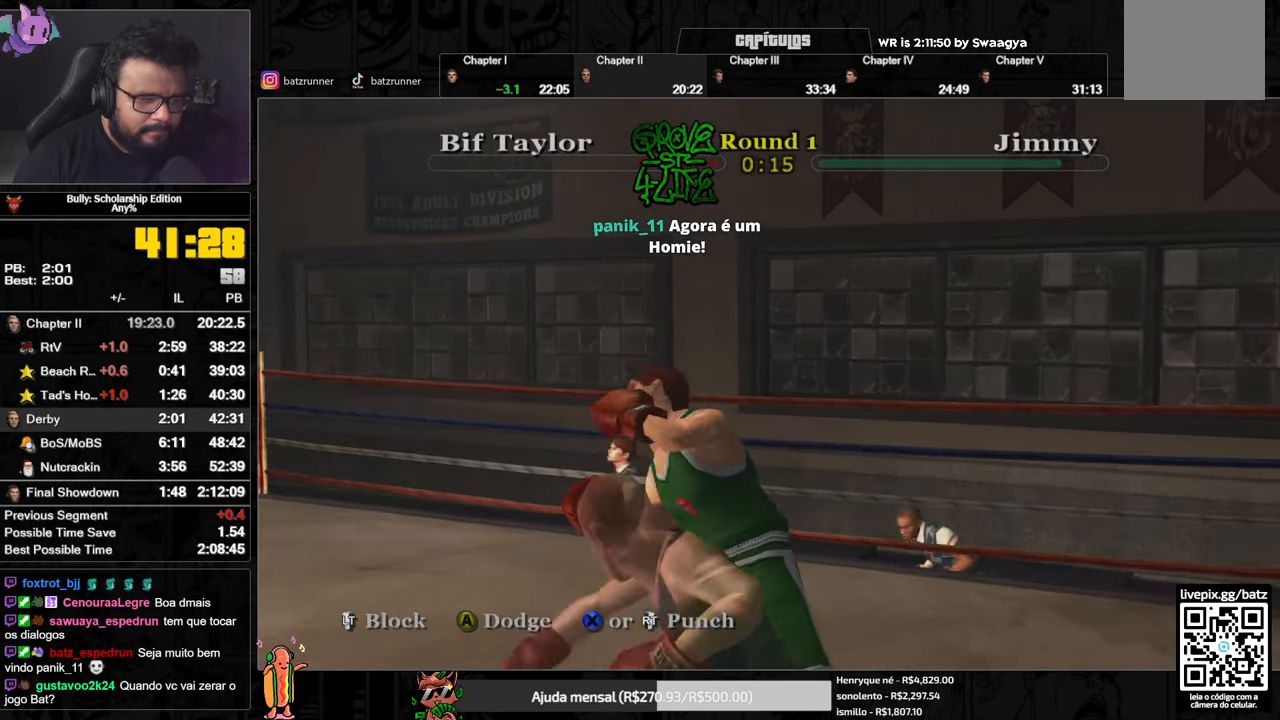
{"buttons": [], "left_stick": "up", "right_stick": "center", "events": []}
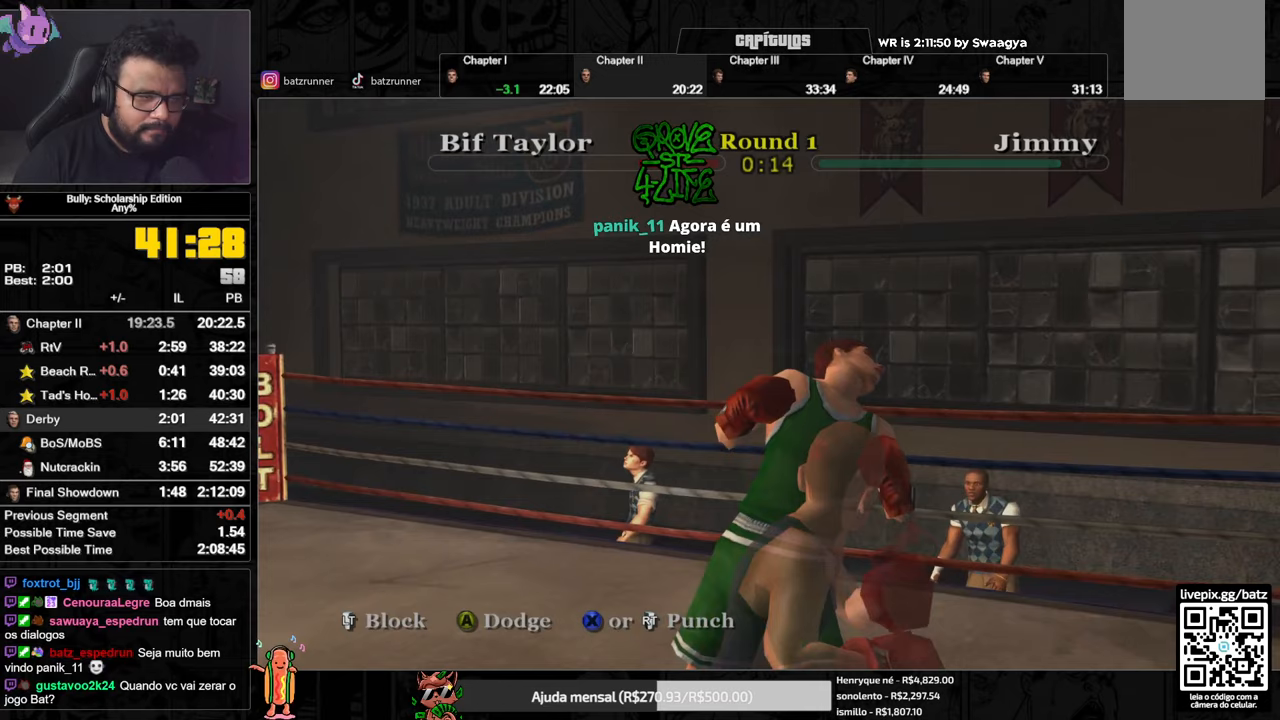
{"buttons": [], "left_stick": "up", "right_stick": "center", "events": []}
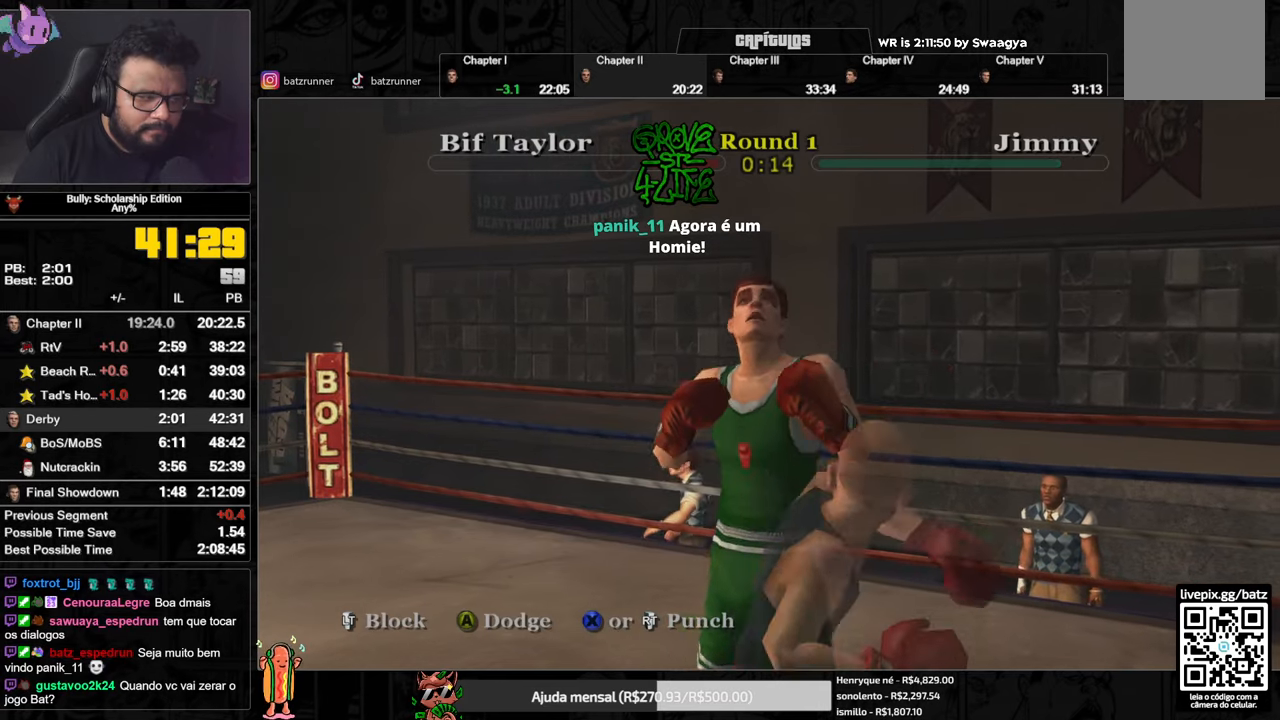
{"buttons": [], "left_stick": "up", "right_stick": "center", "events": []}
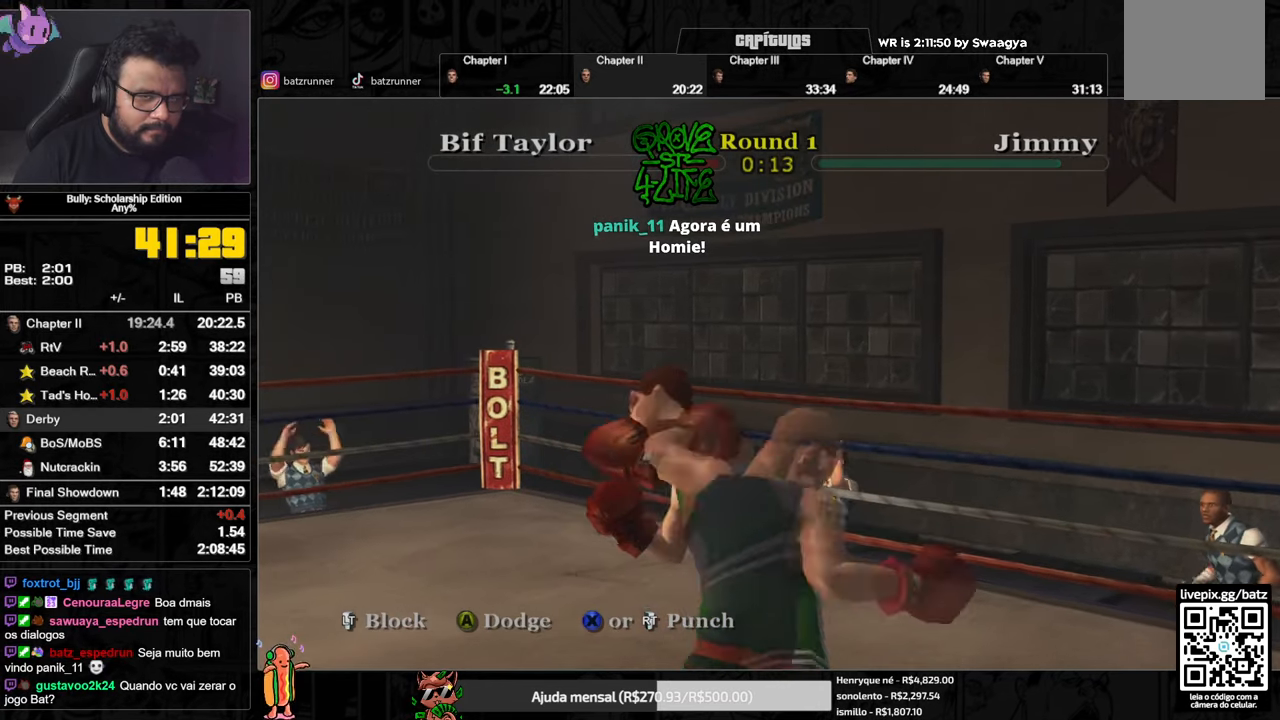
{"buttons": [], "left_stick": "up", "right_stick": "center", "events": []}
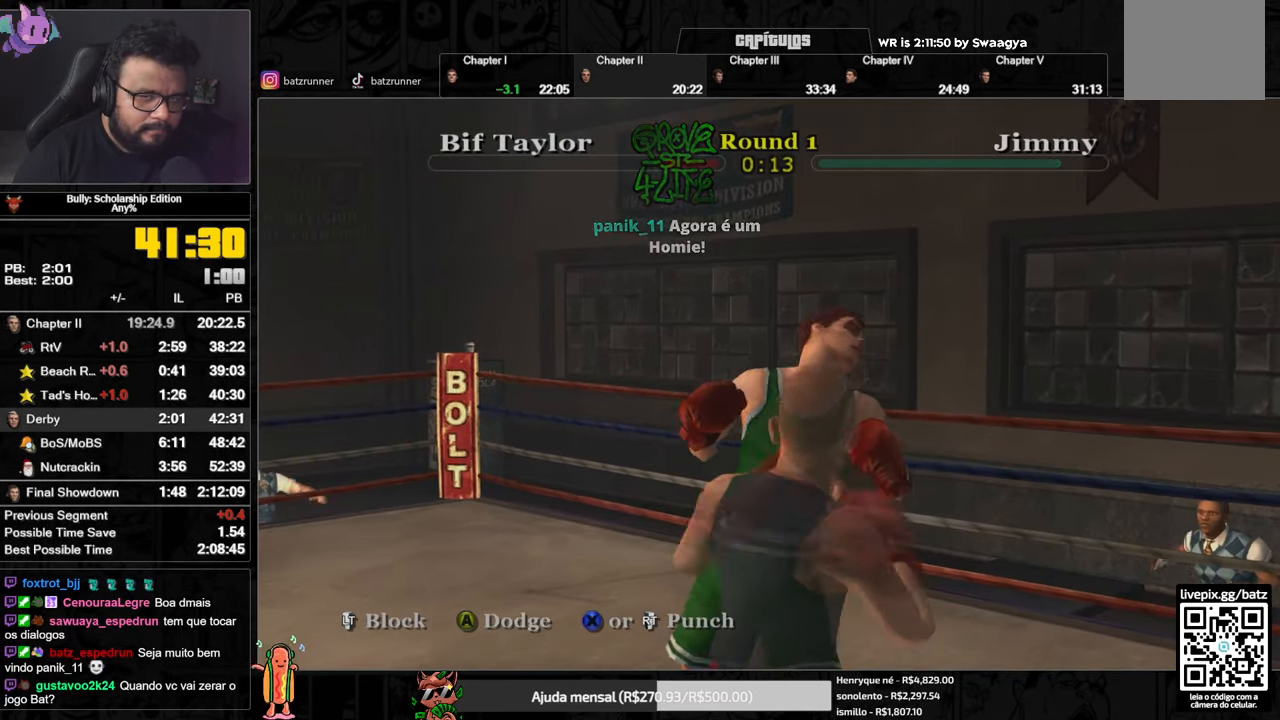
{"buttons": [], "left_stick": "up", "right_stick": "center", "events": []}
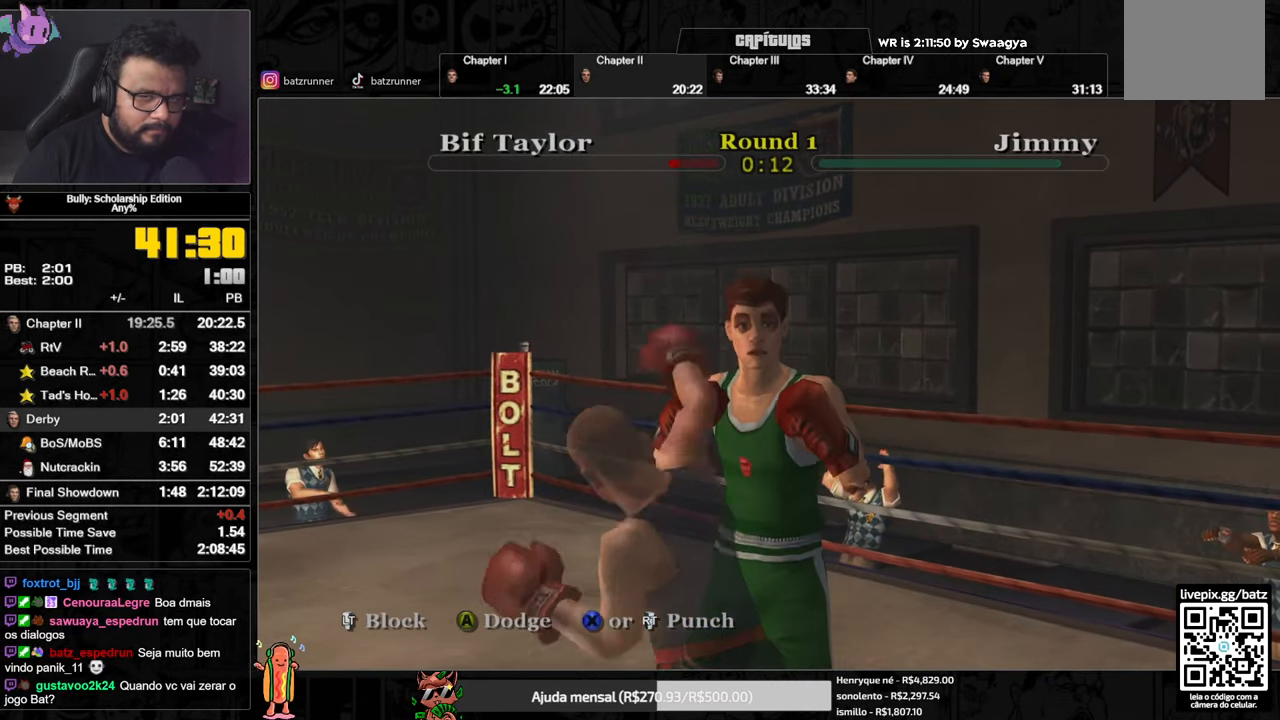
{"buttons": [], "left_stick": "up", "right_stick": "center", "events": []}
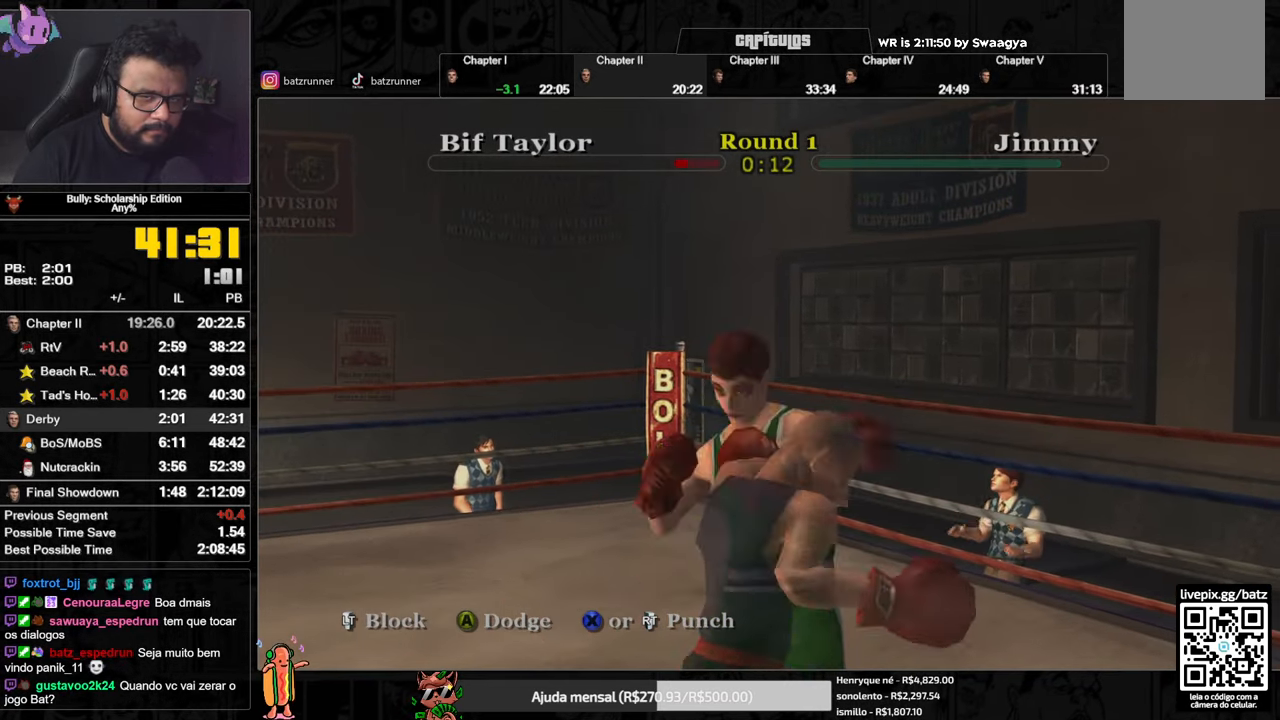
{"buttons": [], "left_stick": "up", "right_stick": "center", "events": []}
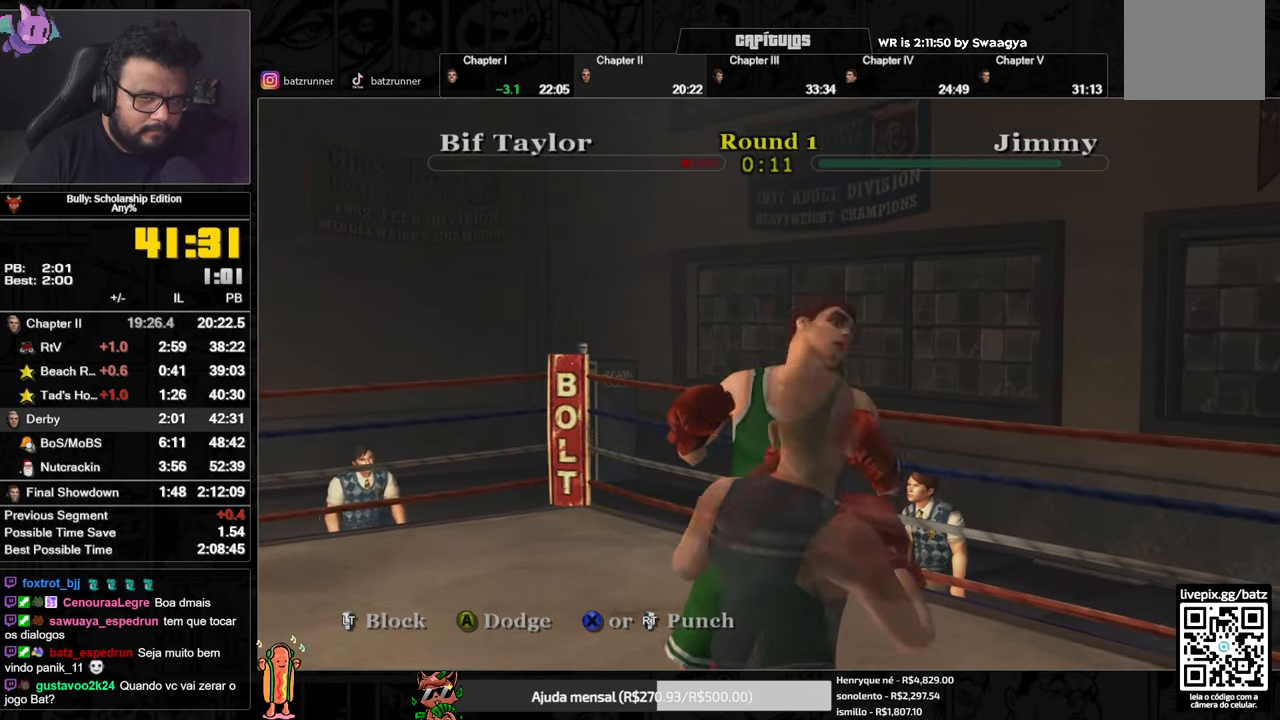
{"buttons": [], "left_stick": "up", "right_stick": "center", "events": []}
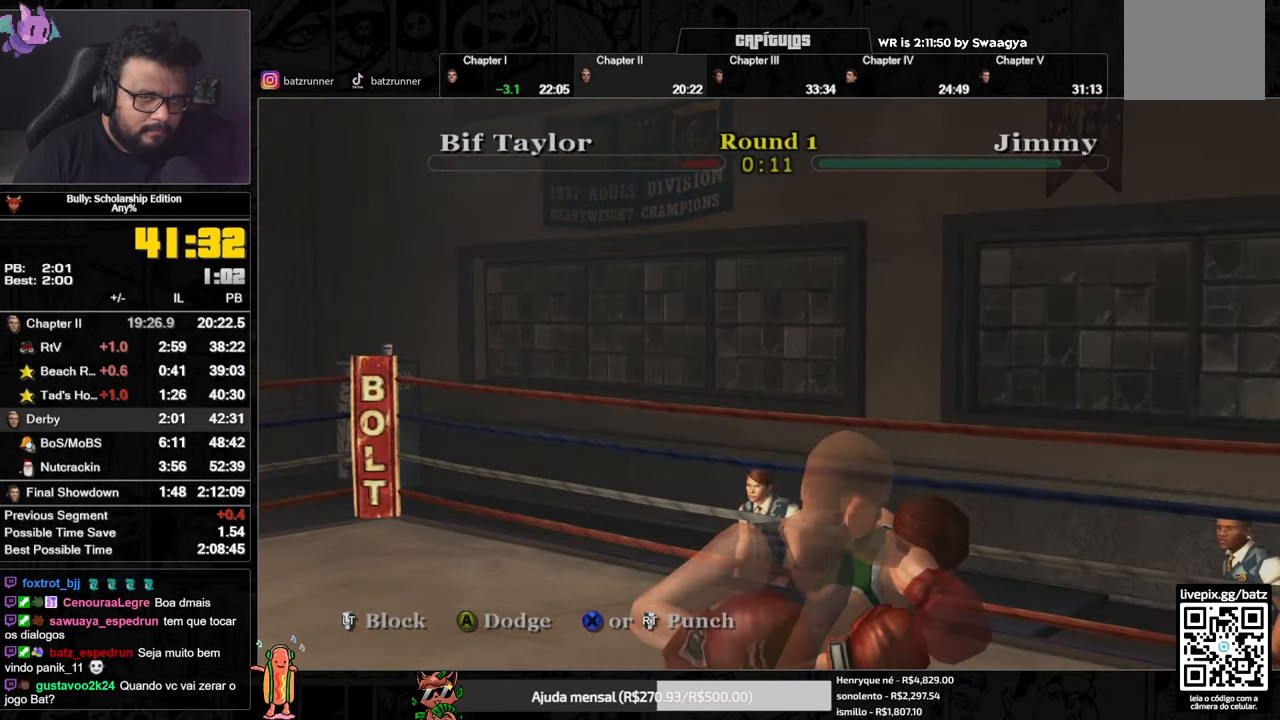
{"buttons": [], "left_stick": "up", "right_stick": "center", "events": []}
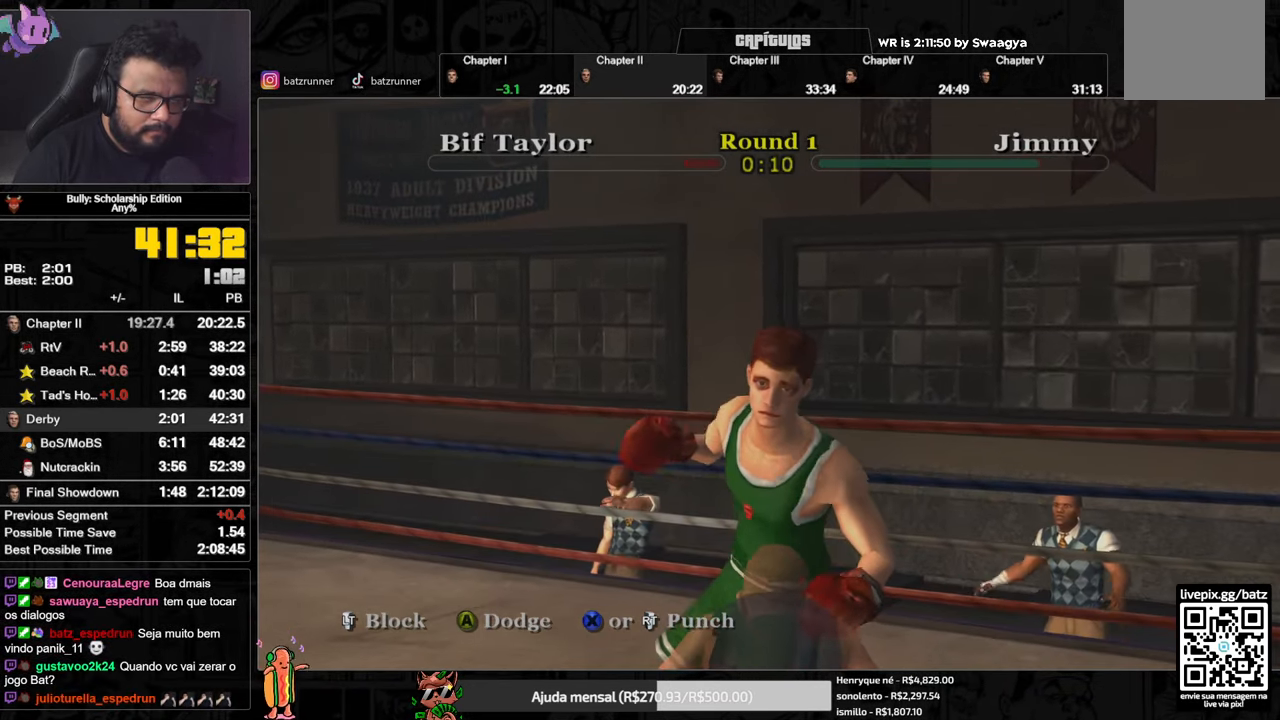
{"buttons": [], "left_stick": "up", "right_stick": "left", "events": [[83, "right_stick", "down-left"], [234, "right_stick", "left"]]}
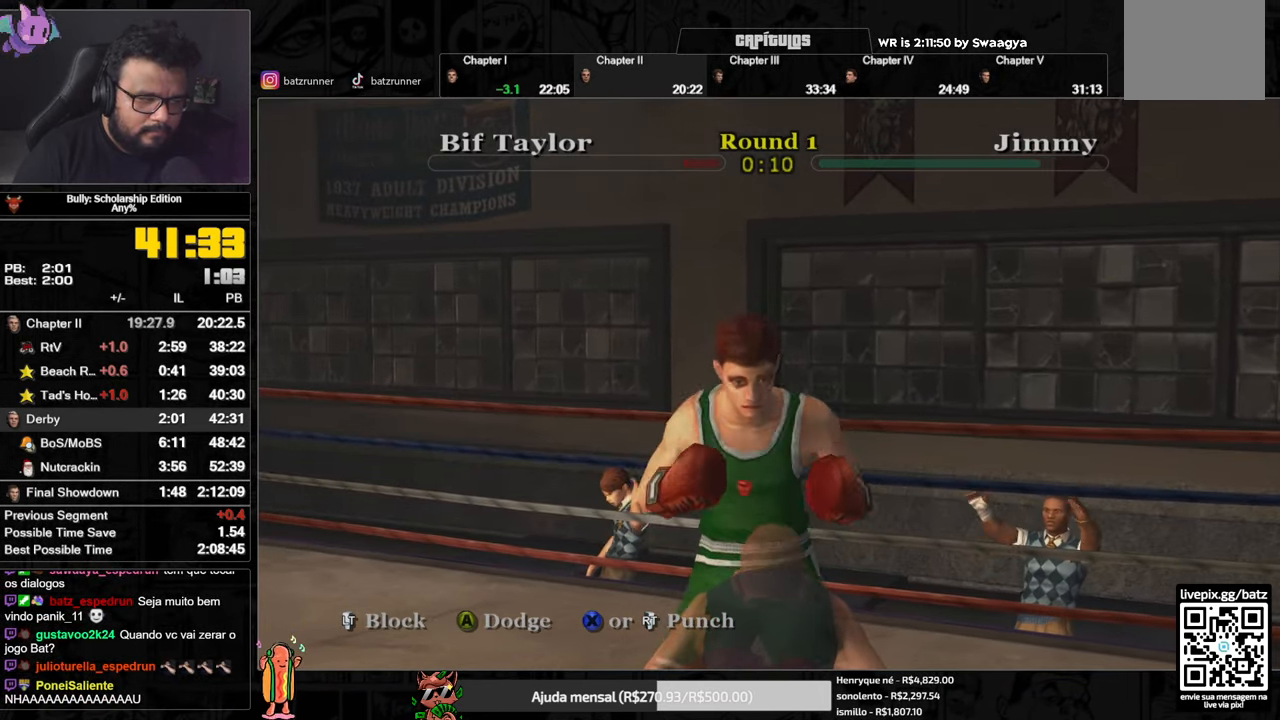
{"buttons": [], "left_stick": "up", "right_stick": "left", "events": []}
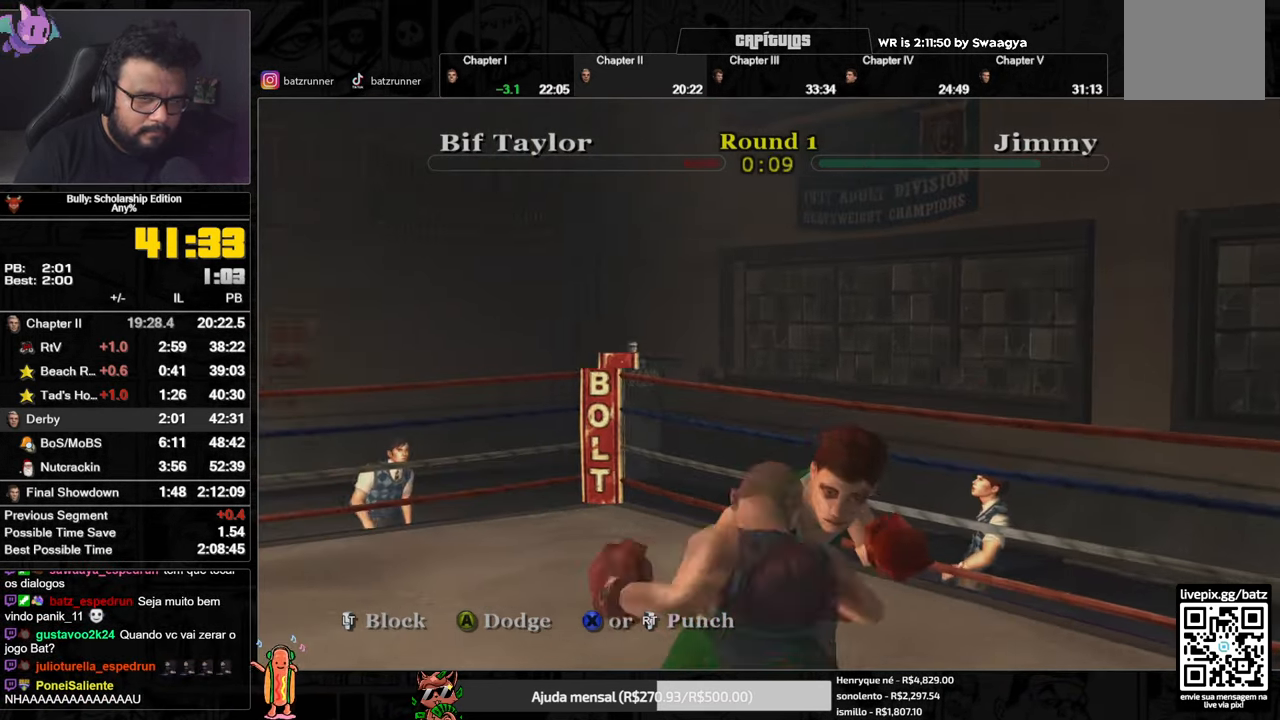
{"buttons": [], "left_stick": "up", "right_stick": "left", "events": []}
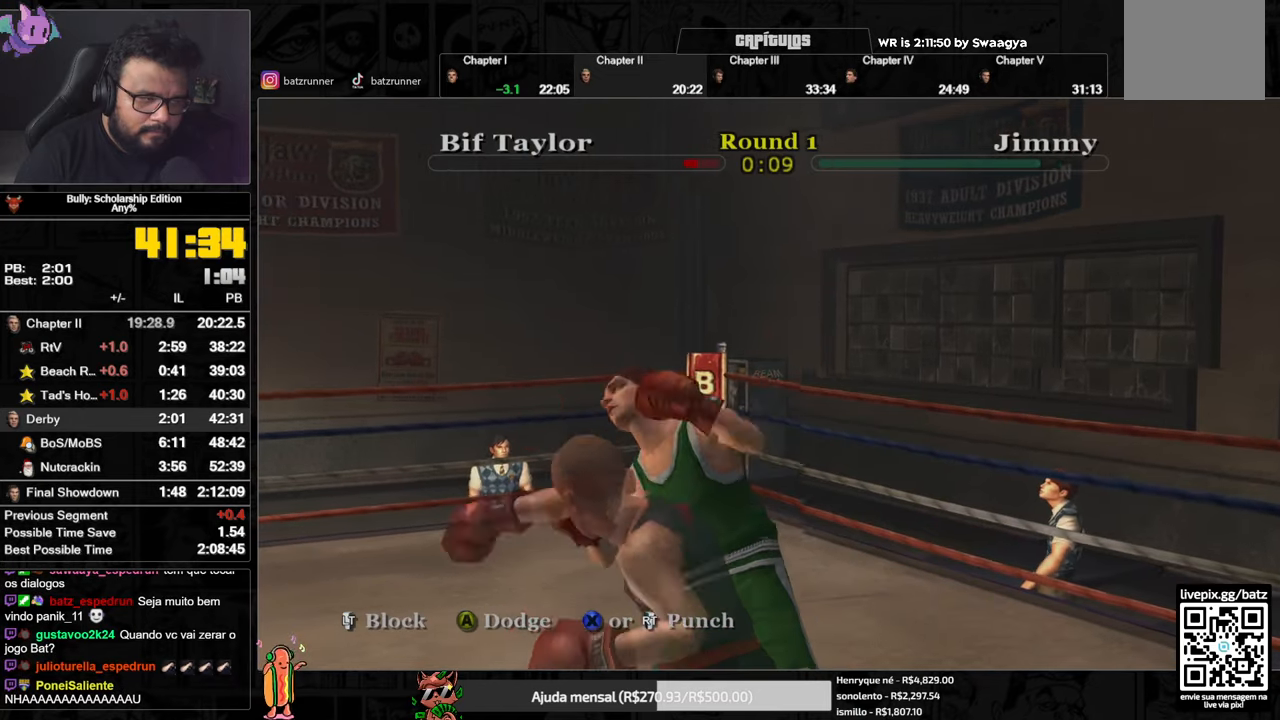
{"buttons": [], "left_stick": "up", "right_stick": "left", "events": []}
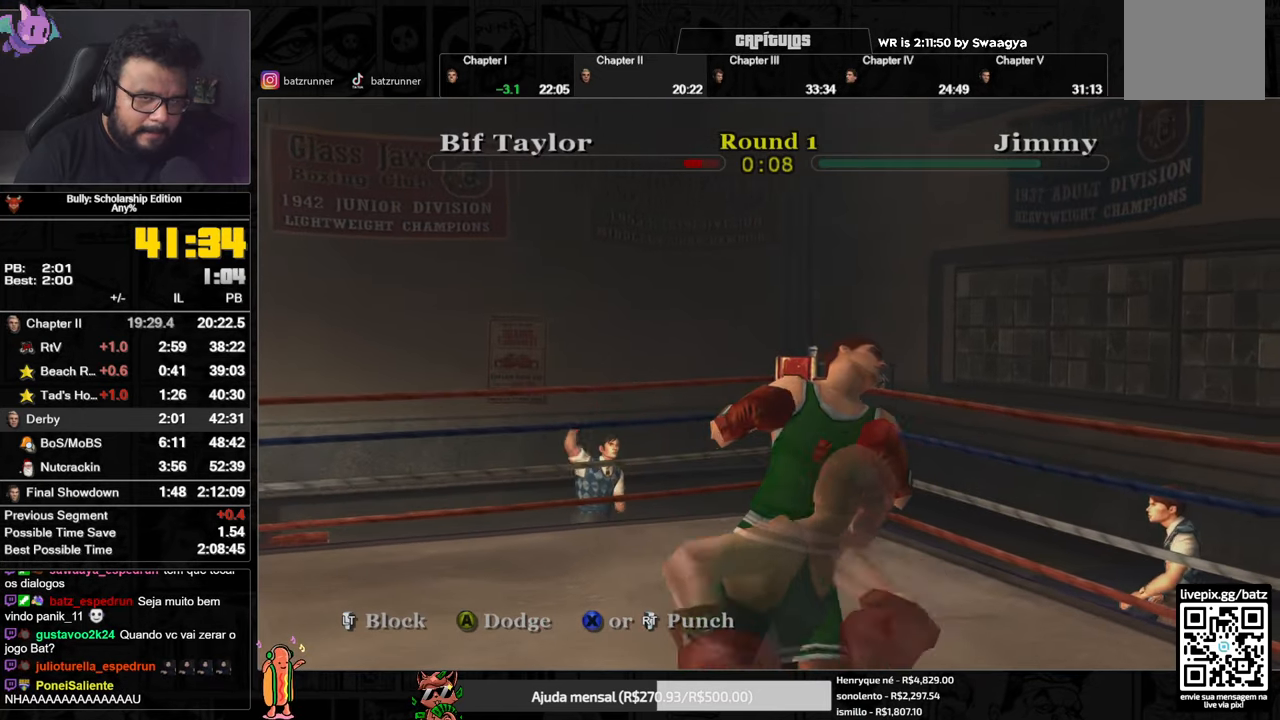
{"buttons": [], "left_stick": "up", "right_stick": "left", "events": []}
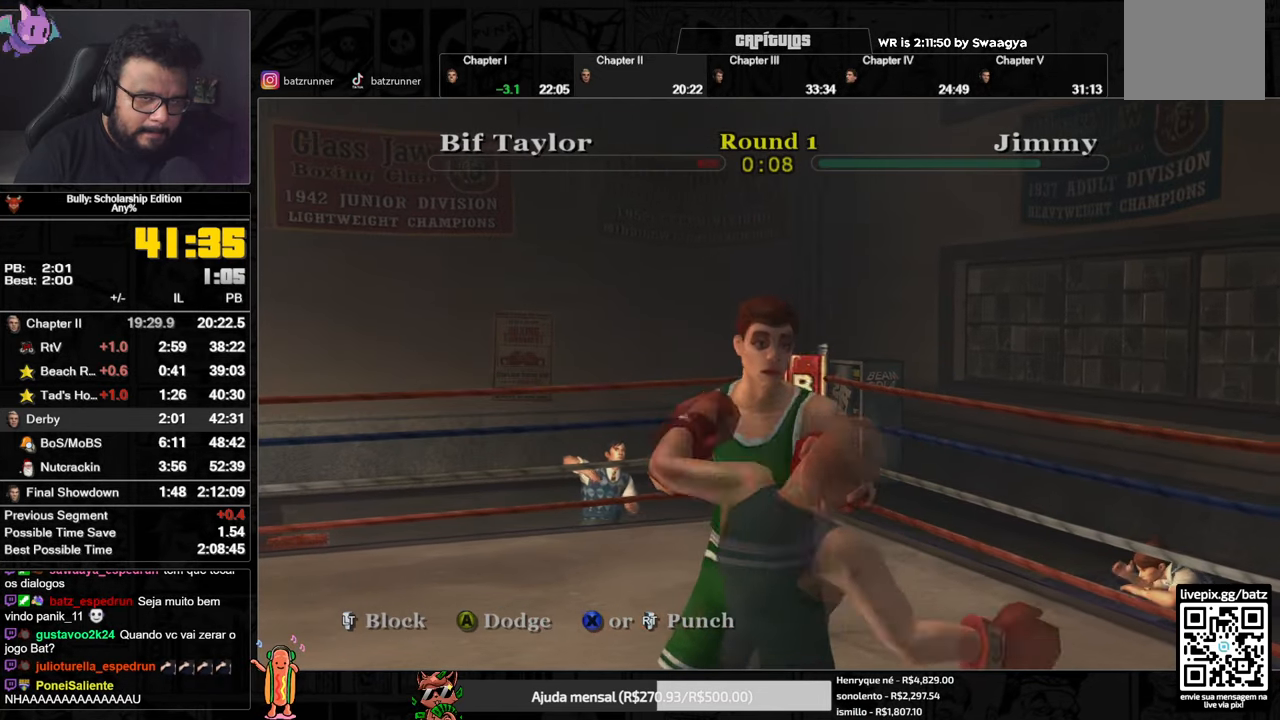
{"buttons": [], "left_stick": "up", "right_stick": "left", "events": []}